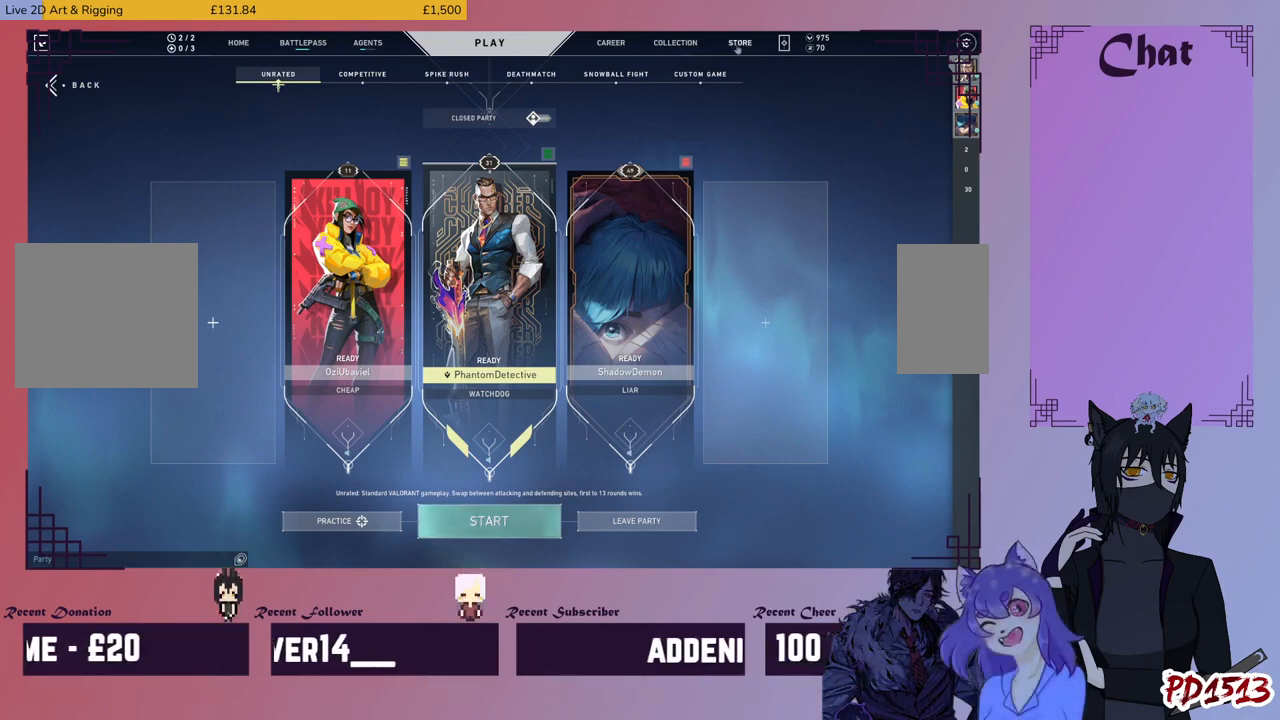
Gameplay with keyboard and mouse; each line is a JSON object with the keys and mouse buttons held at the frame after it. "events" lists presses ("down") and releases ("up") of "a", "c", "ctrl", "d", "e", "f", "q", "r", "s", "shift", "space", "tab", "v", "w", "x", "z", "mouse_left", "mouse_wheel", "mouse_right", "mouse_mb4" and "mouse_mb5" between this image and that frame as [ms after this image, input, new state], when the widget could be followed in between. "mouse_left", "mouse_wheel", "mouse_right", "mouse_mb4", "mouse_mb5" = the "left", "wheel", "right", "mb4", "mb5" buttons of the "mouse" list. No other keys are recorded. "wheel" means that the mouse wheel is clicked or scrolled. Mouse movement is not recorded.
{"keys": [], "mouse": [], "events": [[166, "mouse_left", "down"], [233, "mouse_left", "up"]]}
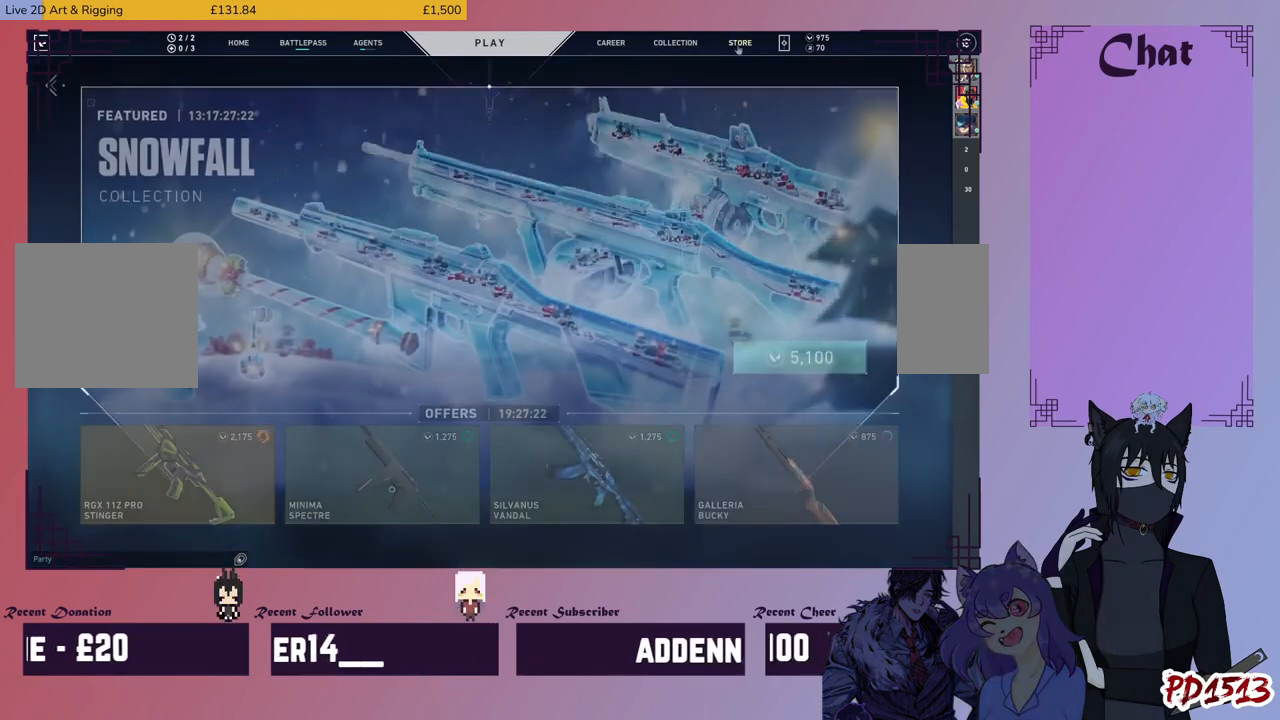
{"keys": [], "mouse": [], "events": []}
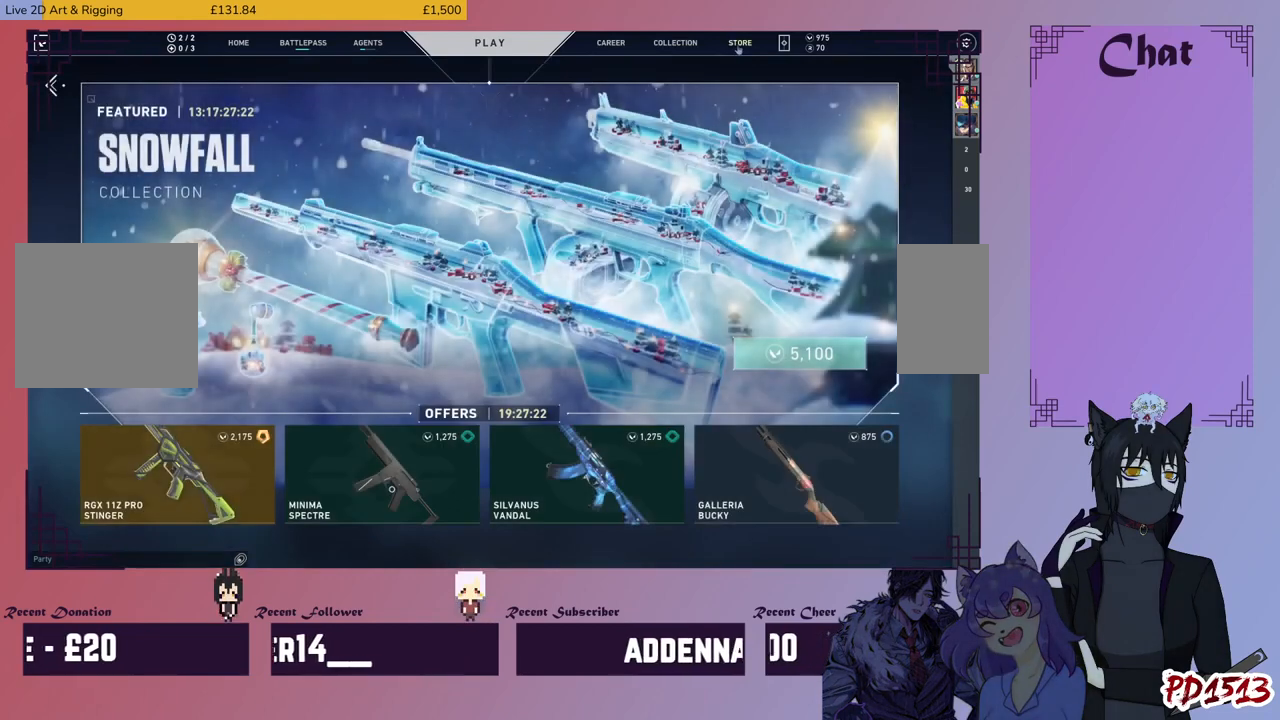
{"keys": [], "mouse": [], "events": []}
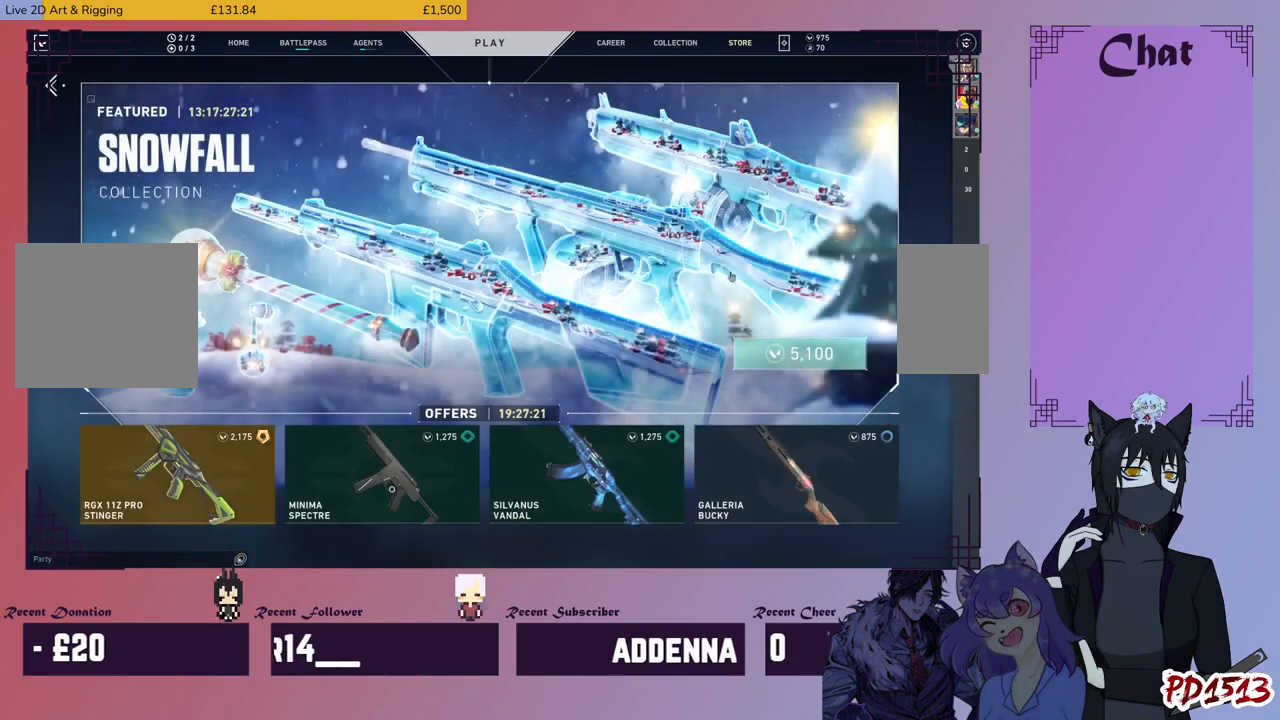
{"keys": [], "mouse": [], "events": []}
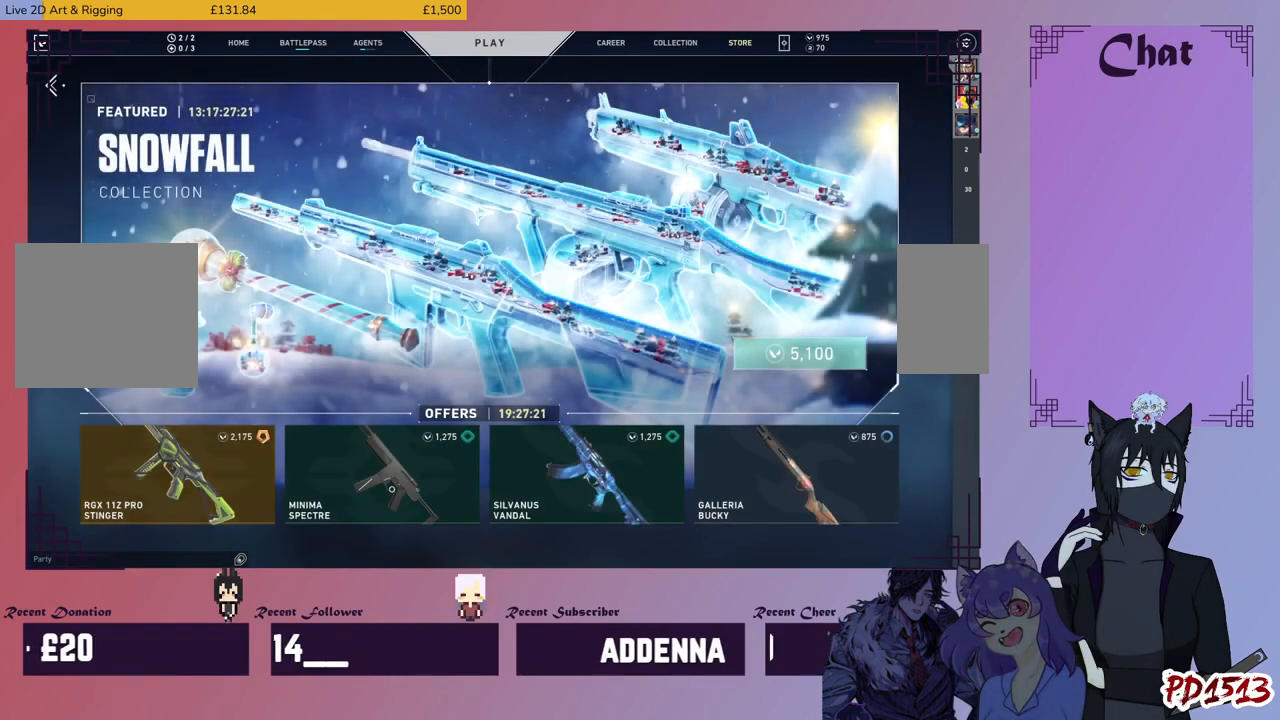
{"keys": [], "mouse": [], "events": []}
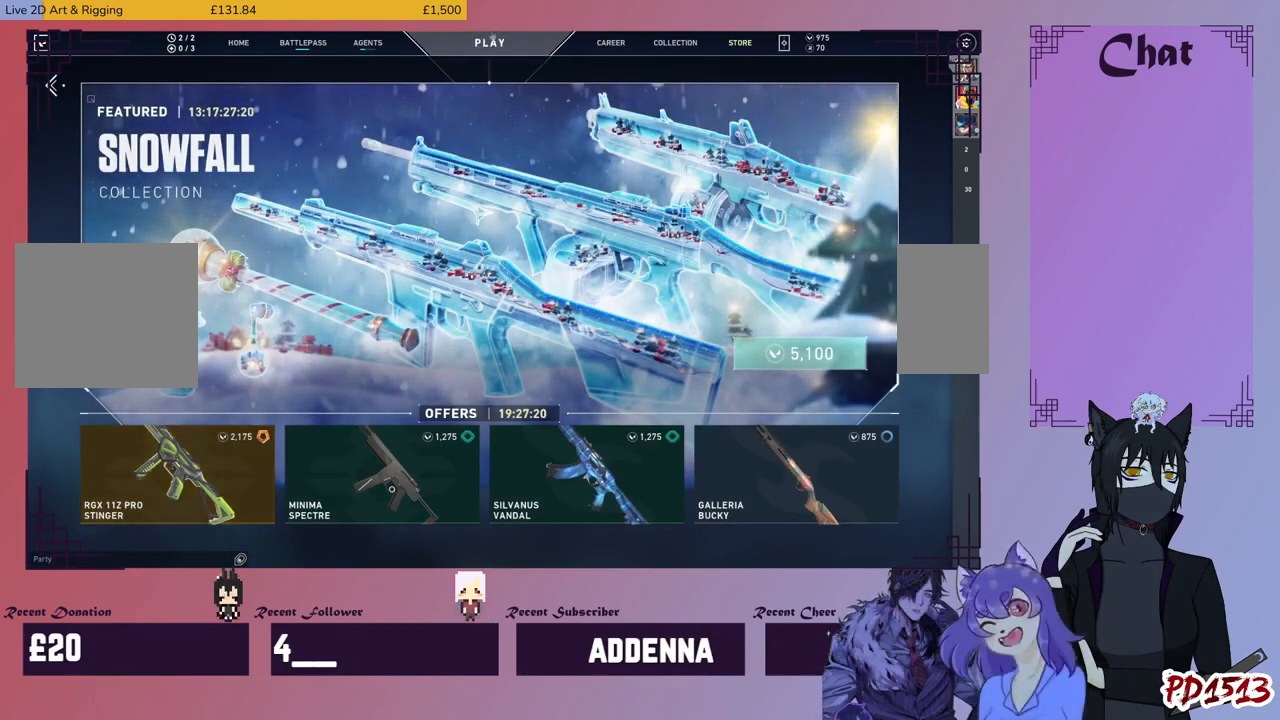
{"keys": [], "mouse": [], "events": []}
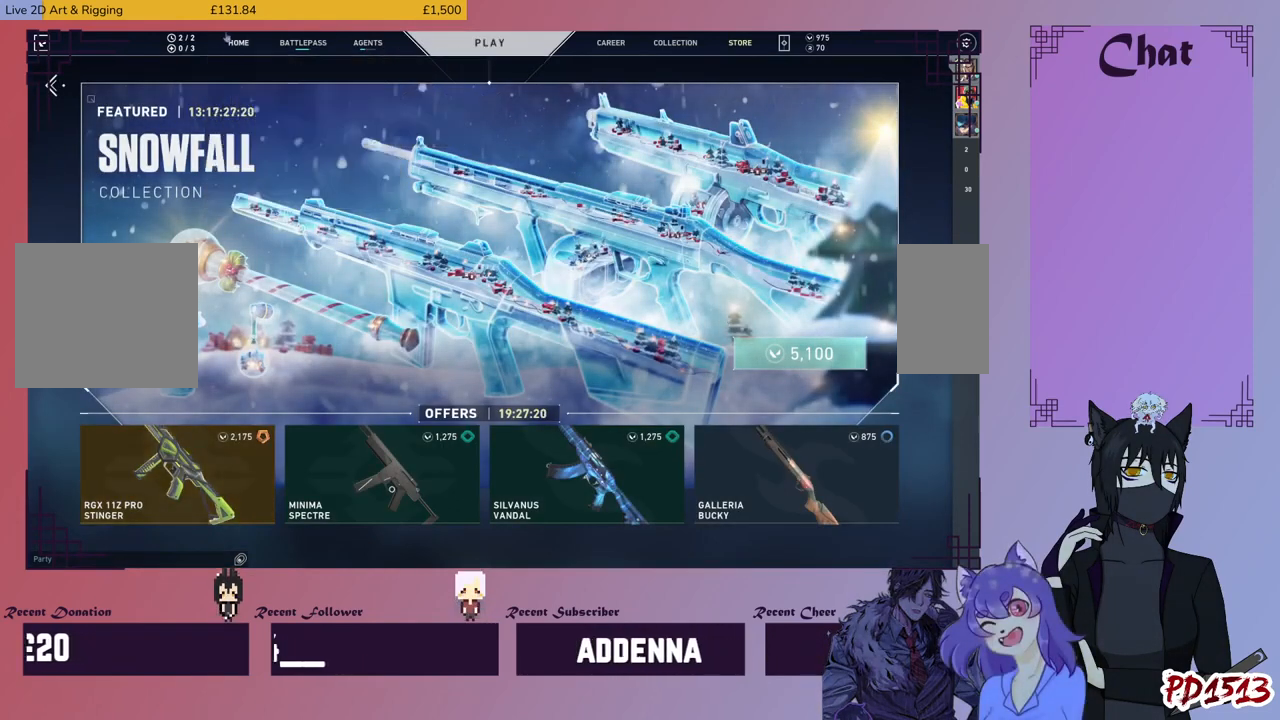
{"keys": [], "mouse": [], "events": []}
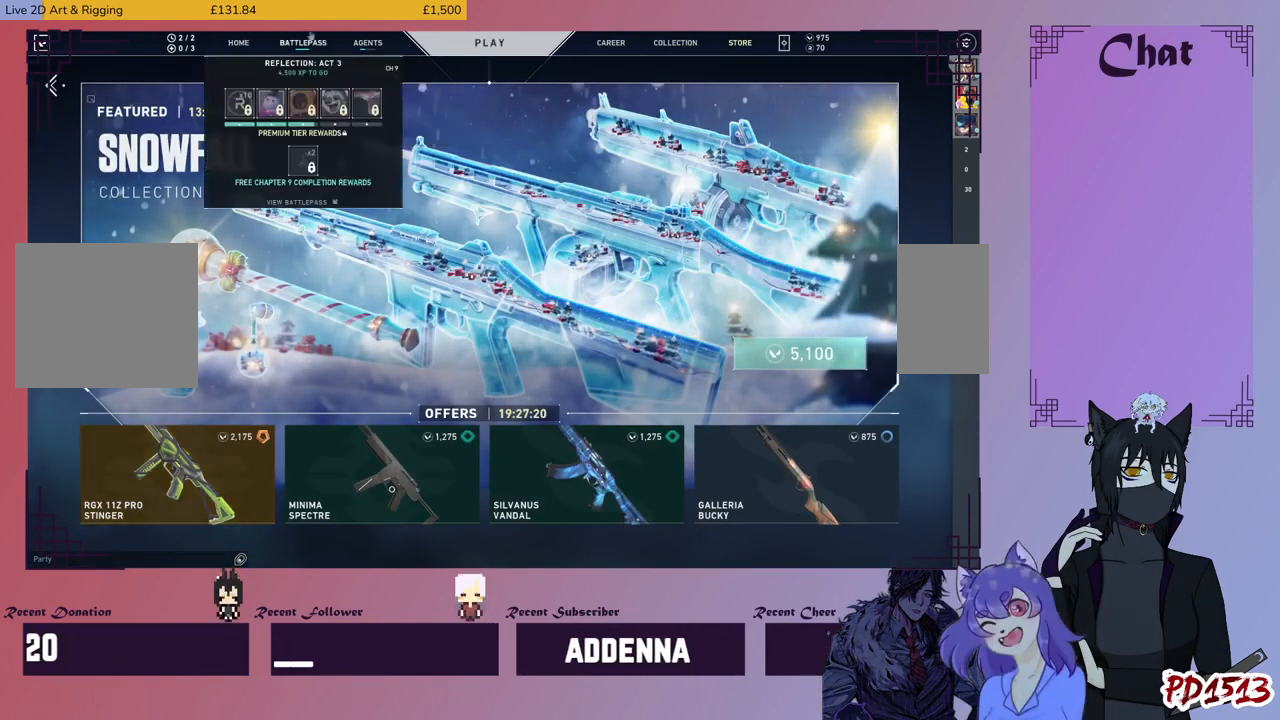
{"keys": [], "mouse": [], "events": []}
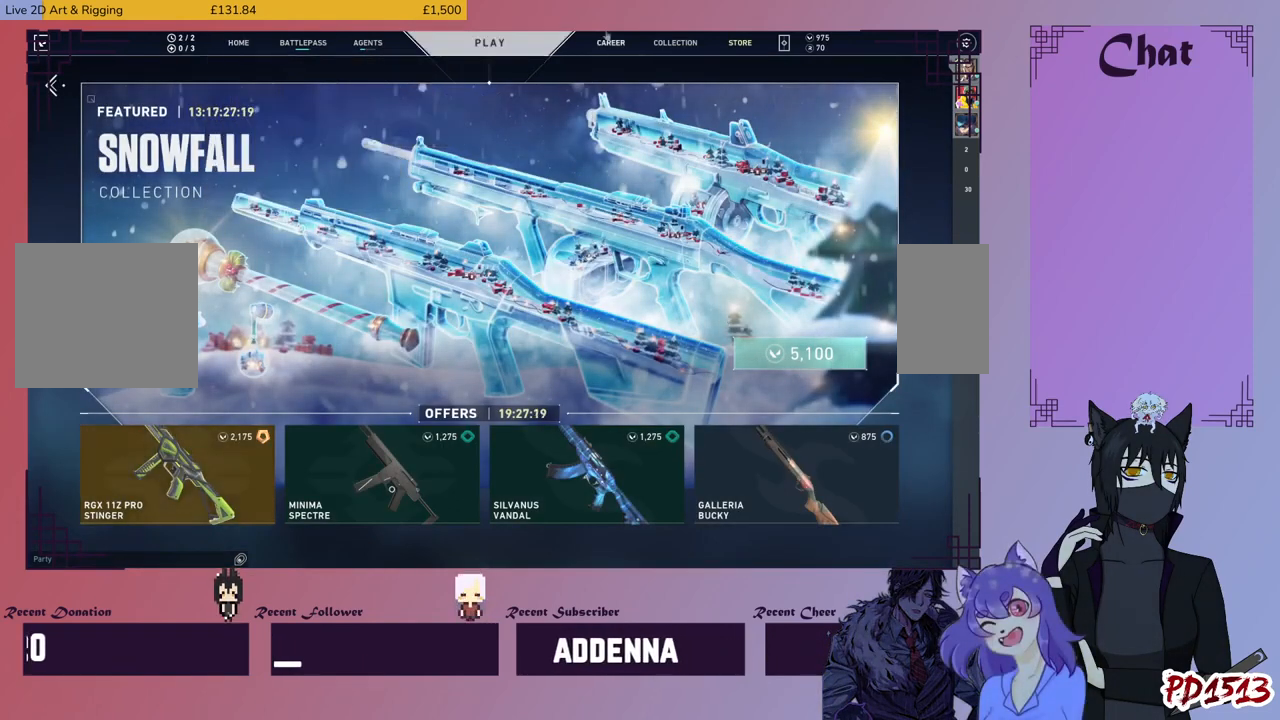
{"keys": [], "mouse": [], "events": []}
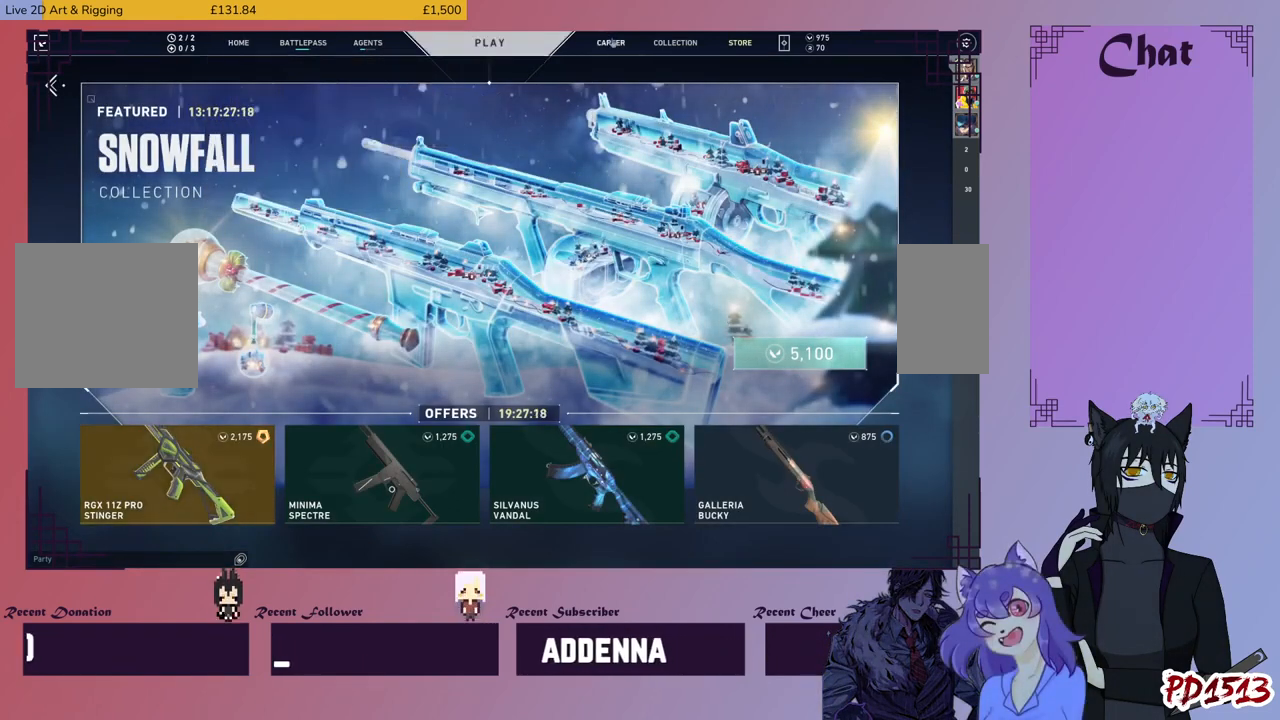
{"keys": [], "mouse": [], "events": [[33, "mouse_left", "down"], [133, "mouse_left", "up"]]}